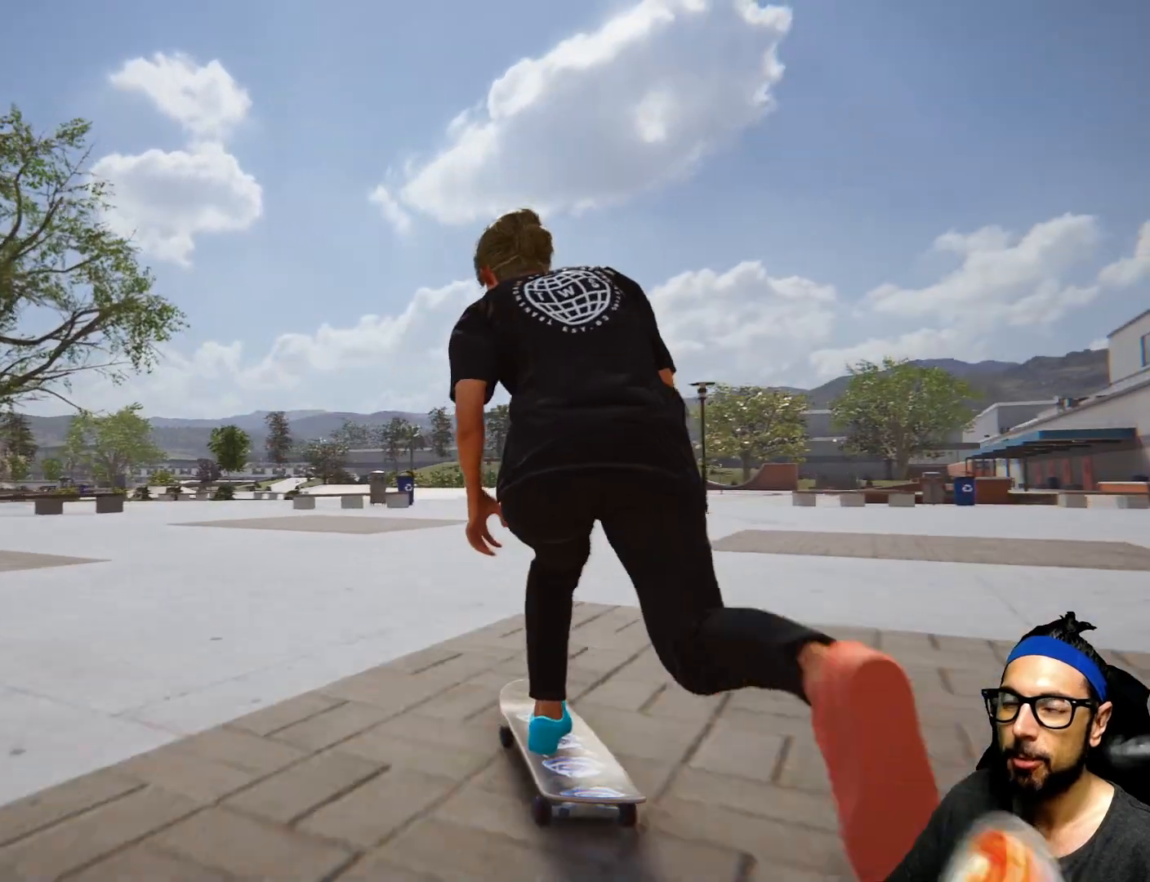
Gameplay with a controller (PlayStation layout); each line is a JSON object with the inputs held at the frame after it. "events" lists button and stick changes between this image and that frame as [ms after this image, input, new state], when the widget could be followed in between. Not read: HOME L3 R3.
{"buttons": ["CROSS"], "left_stick": "left", "right_stick": "center", "events": [[367, "left_stick", "left"]]}
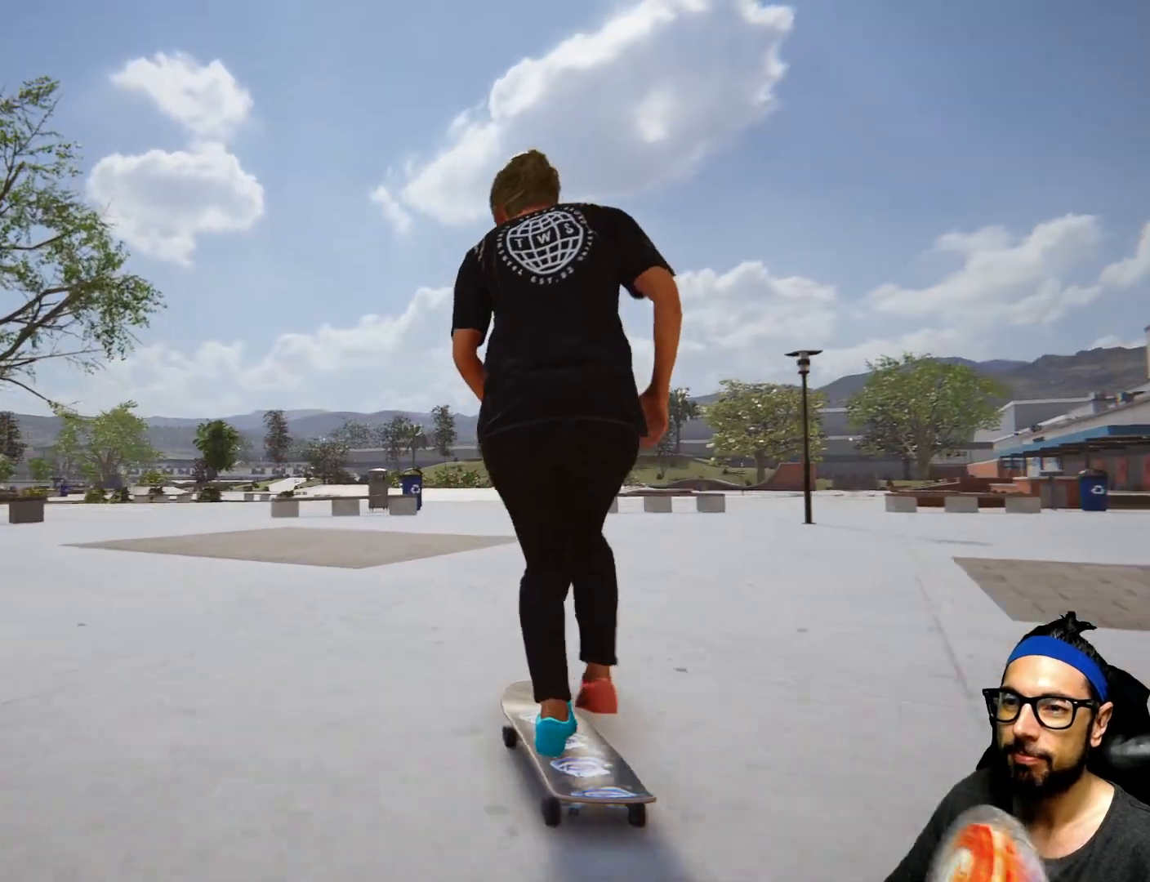
{"buttons": ["CROSS"], "left_stick": "center", "right_stick": "center", "events": [[67, "left_stick", "center"]]}
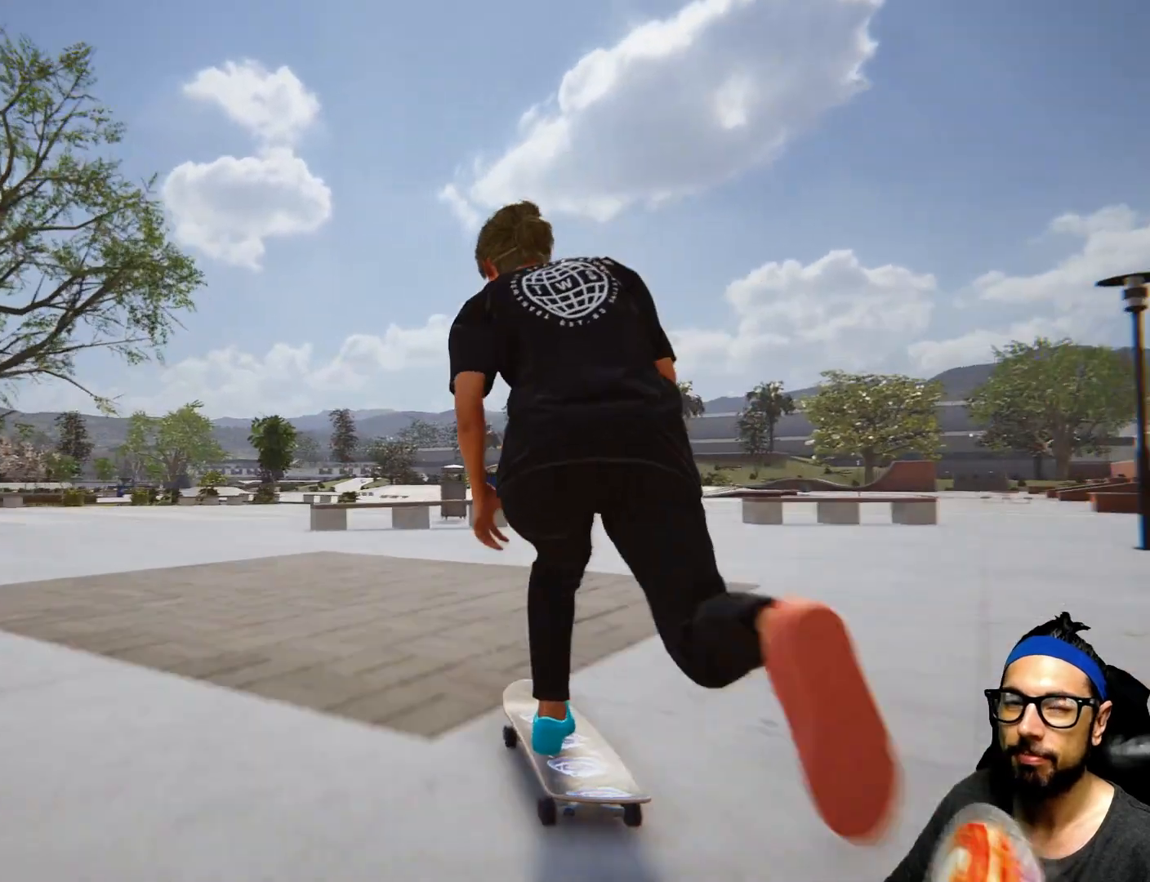
{"buttons": [], "left_stick": "center", "right_stick": "down", "events": [[233, "CROSS", "up"], [267, "R2", "down"], [267, "right_stick", "down"], [333, "DPAD_UP", "down"], [333, "L2", "down"], [400, "DPAD_UP", "up"], [434, "L2", "up"], [467, "R2", "up"]]}
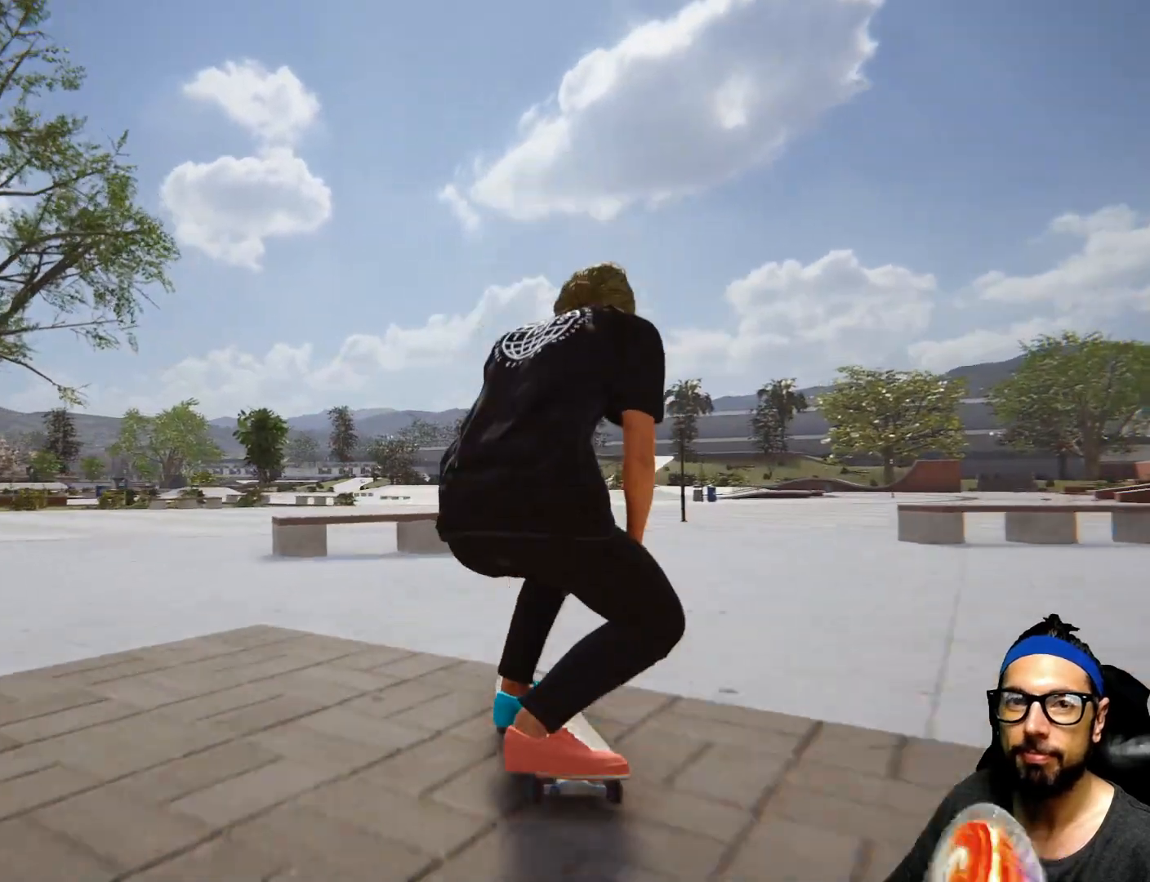
{"buttons": [], "left_stick": "center", "right_stick": "center", "events": [[301, "right_stick", "center"]]}
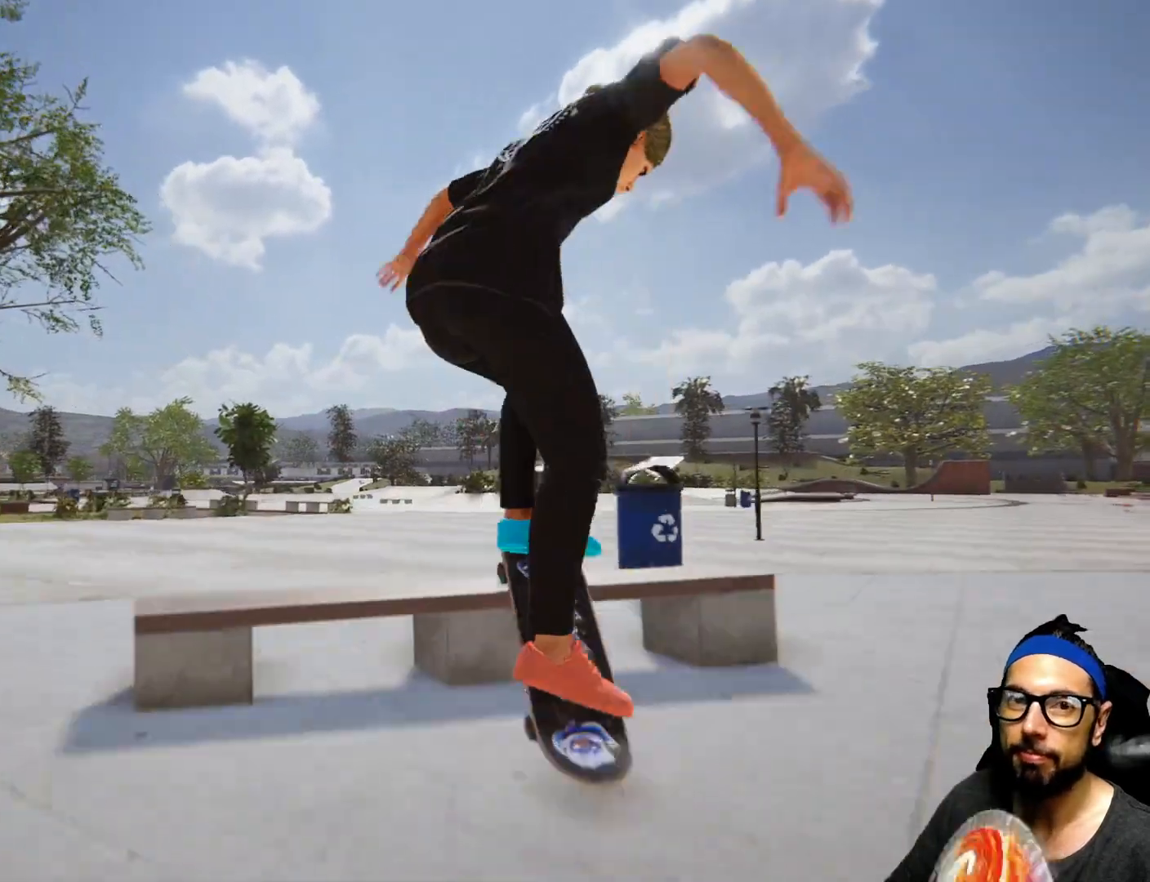
{"buttons": [], "left_stick": "center", "right_stick": "center", "events": []}
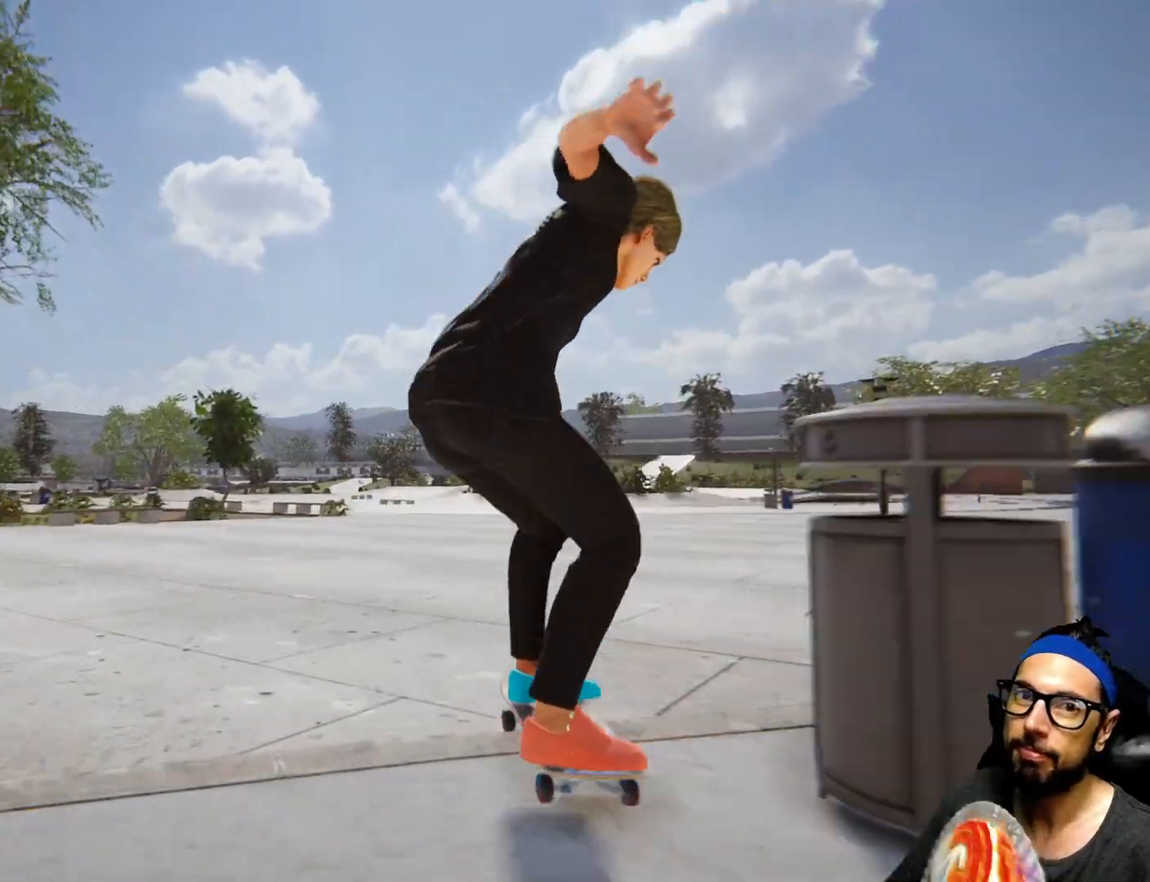
{"buttons": ["CROSS"], "left_stick": "center", "right_stick": "center", "events": [[167, "CROSS", "down"]]}
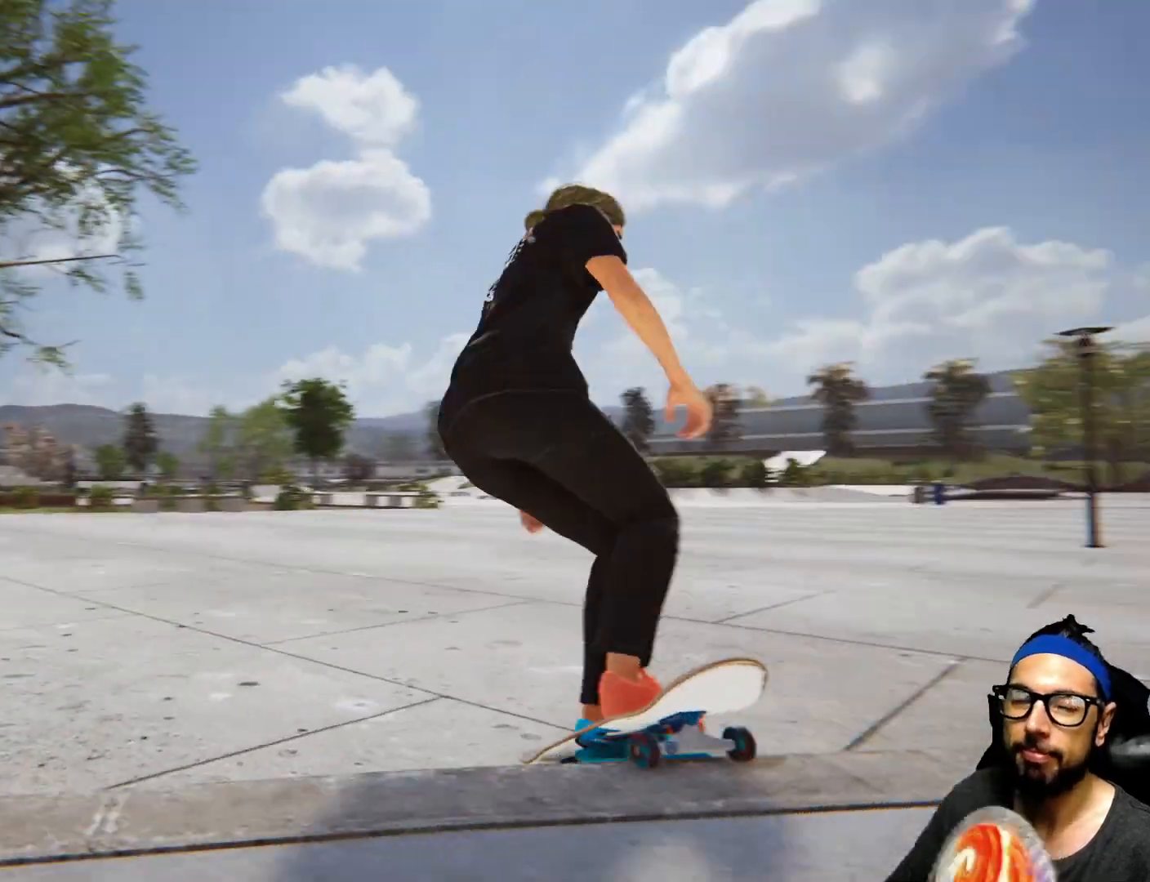
{"buttons": ["CROSS"], "left_stick": "center", "right_stick": "center", "events": []}
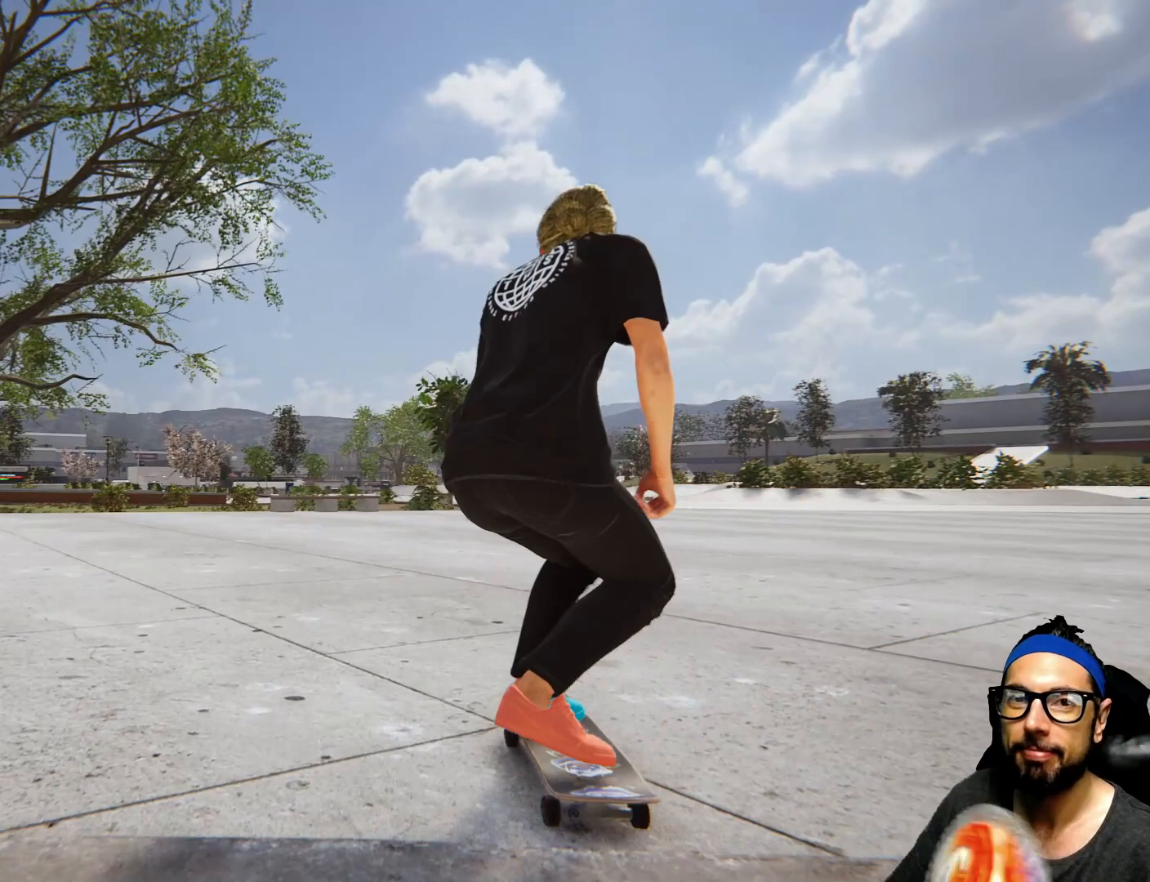
{"buttons": ["CROSS"], "left_stick": "right", "right_stick": "center", "events": [[301, "left_stick", "right"]]}
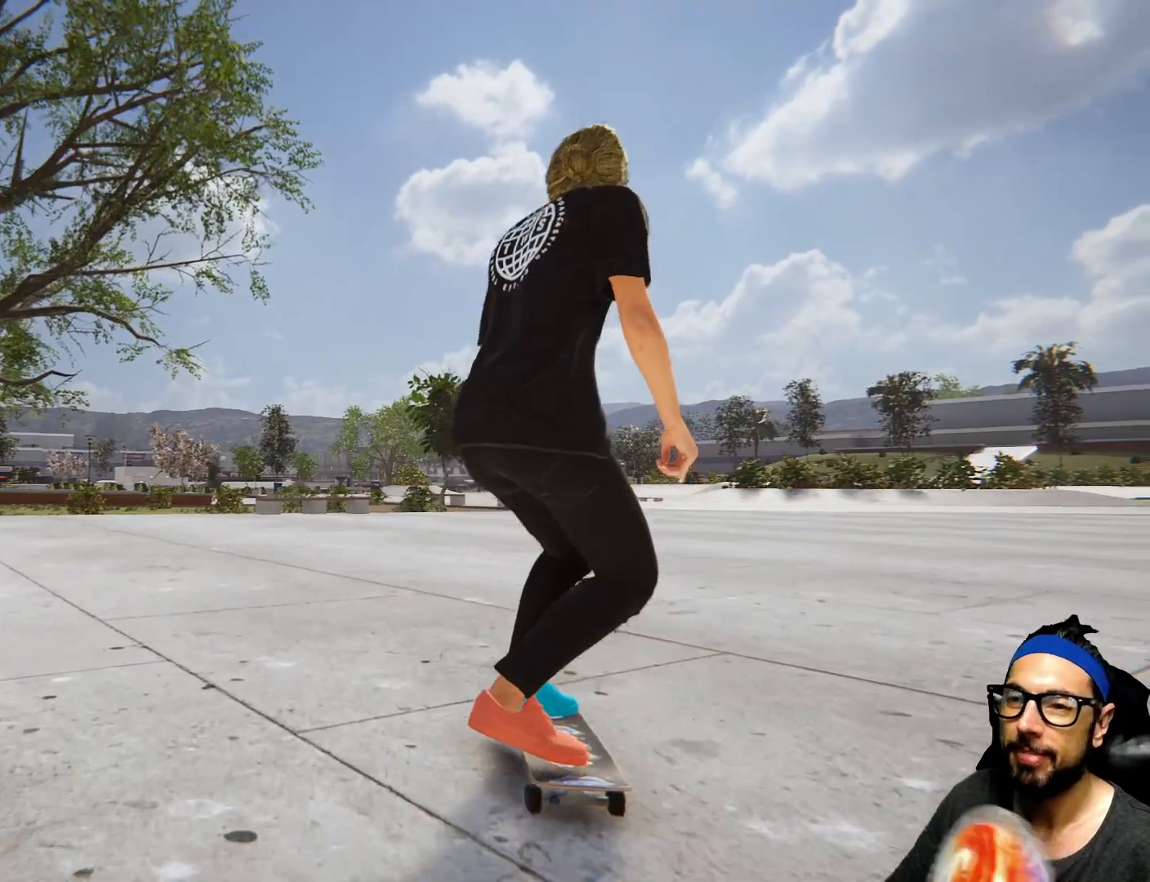
{"buttons": [], "left_stick": "center", "right_stick": "center", "events": [[334, "left_stick", "center"], [500, "CROSS", "up"]]}
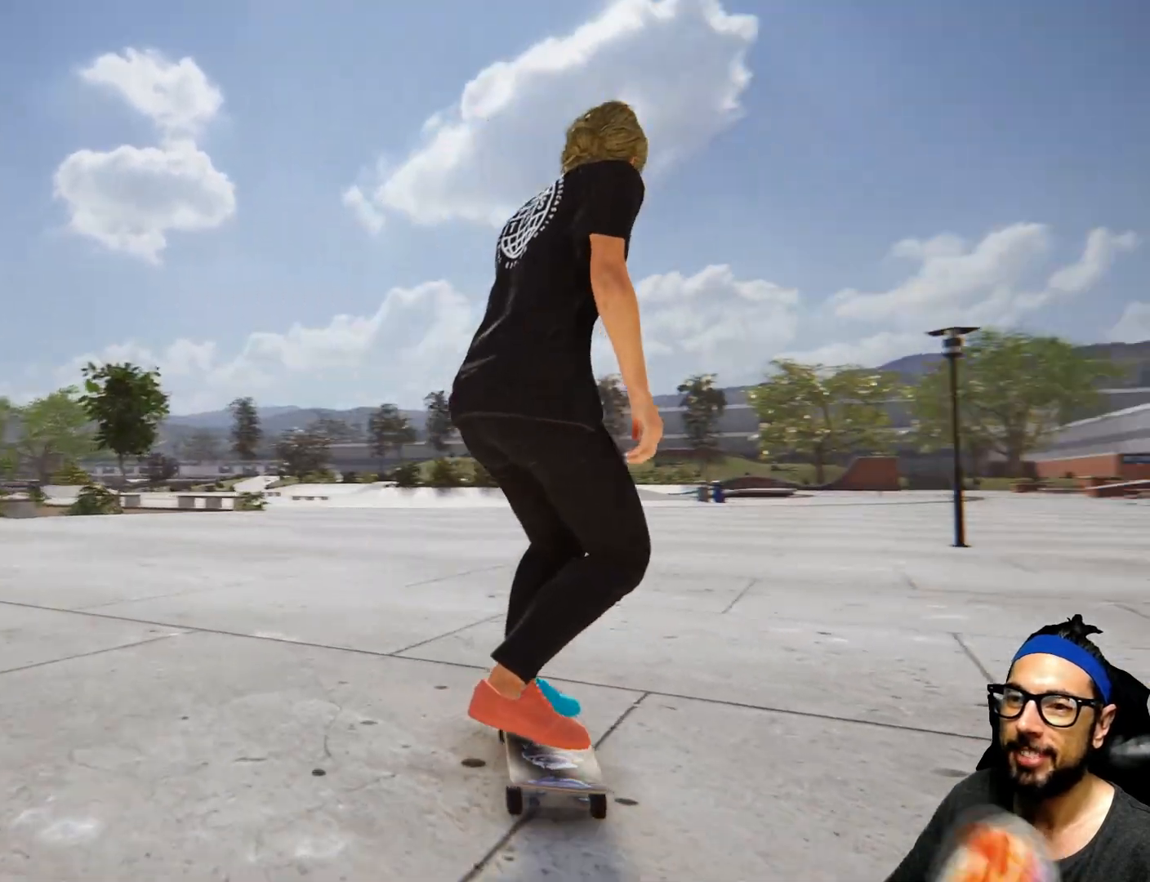
{"buttons": ["CROSS"], "left_stick": "center", "right_stick": "center", "events": [[100, "CROSS", "down"]]}
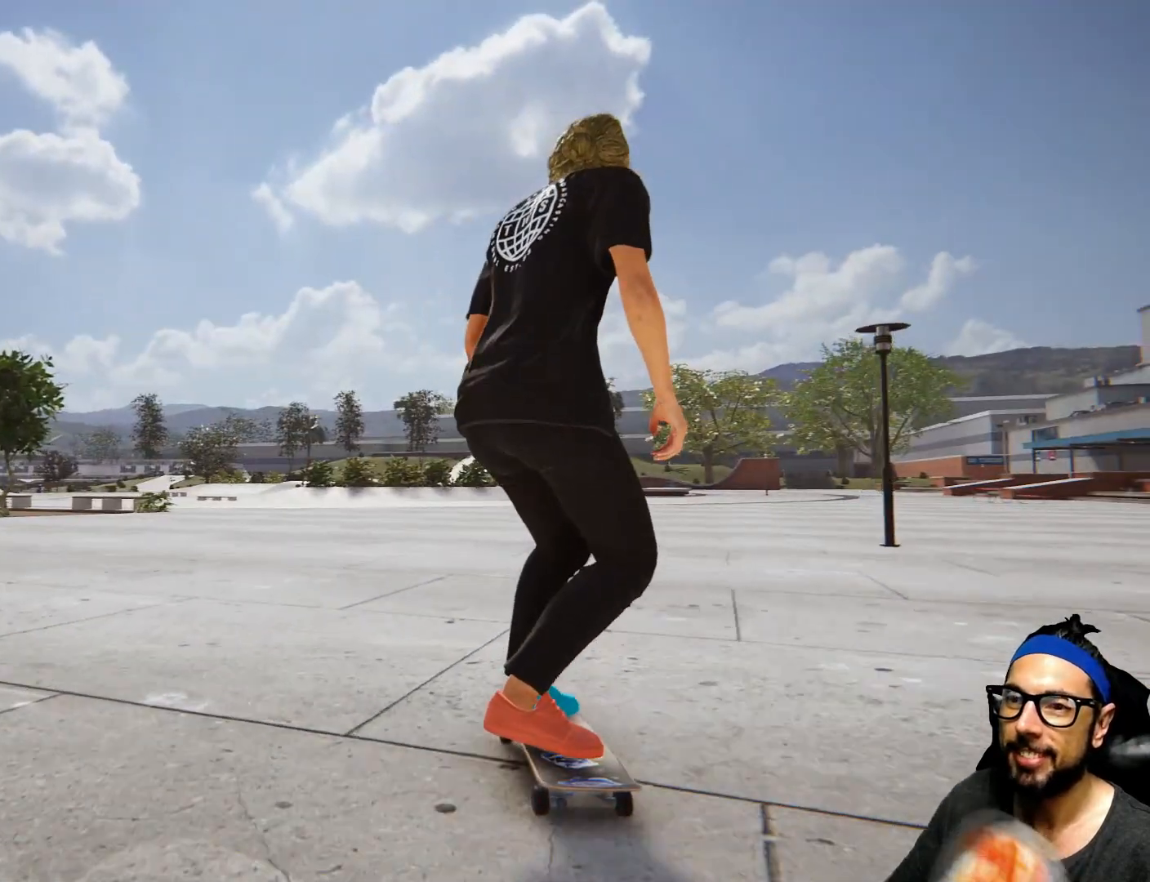
{"buttons": ["CROSS"], "left_stick": "center", "right_stick": "center", "events": [[200, "CROSS", "up"], [300, "CROSS", "down"]]}
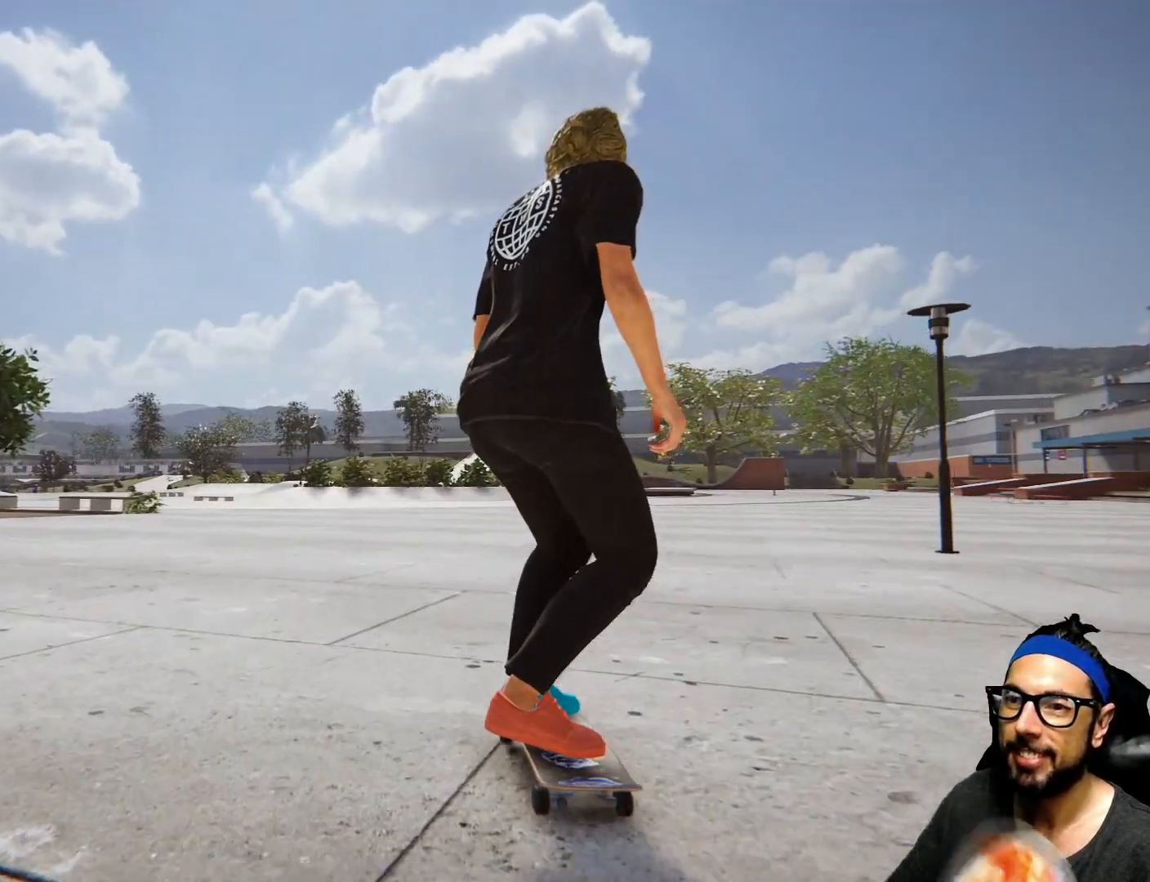
{"buttons": ["CROSS"], "left_stick": "center", "right_stick": "center", "events": [[301, "CROSS", "up"], [401, "CROSS", "down"]]}
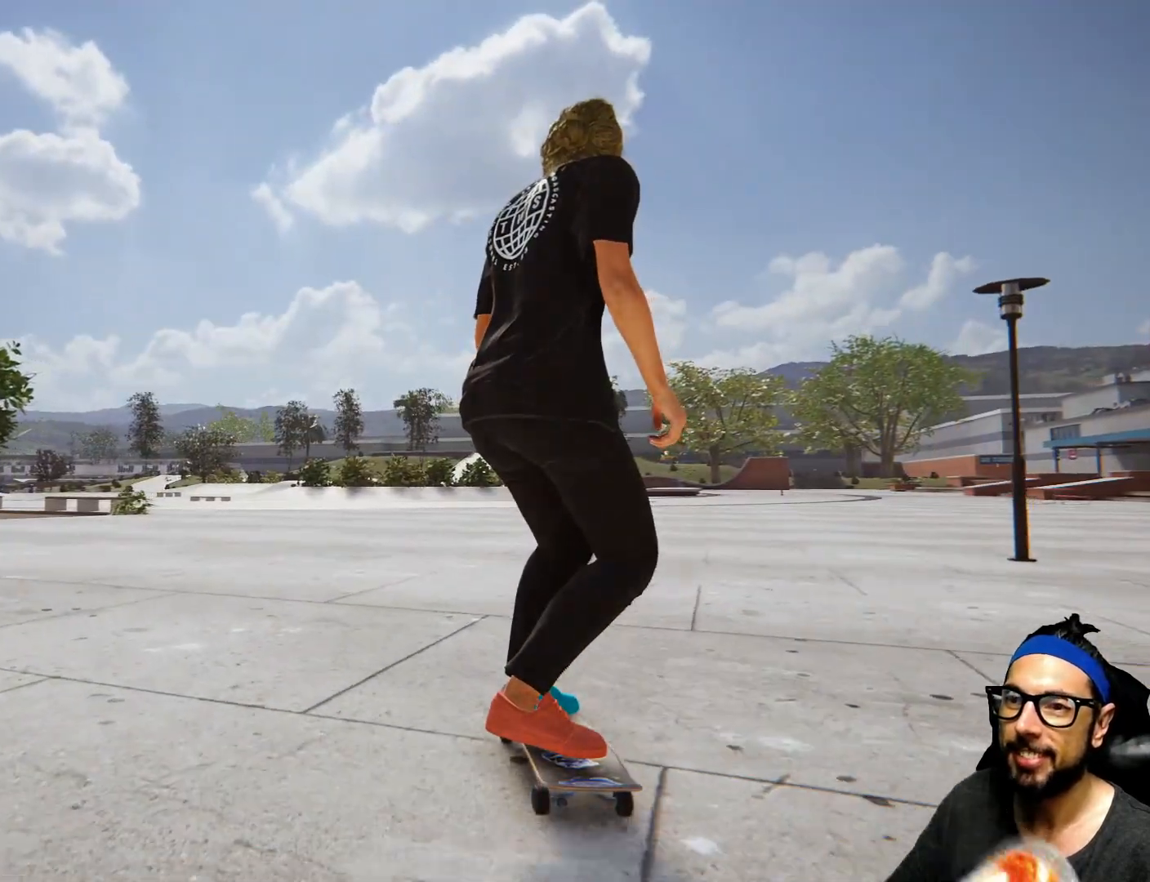
{"buttons": ["SQUARE"], "left_stick": "center", "right_stick": "center", "events": [[233, "CROSS", "up"], [367, "SQUARE", "down"]]}
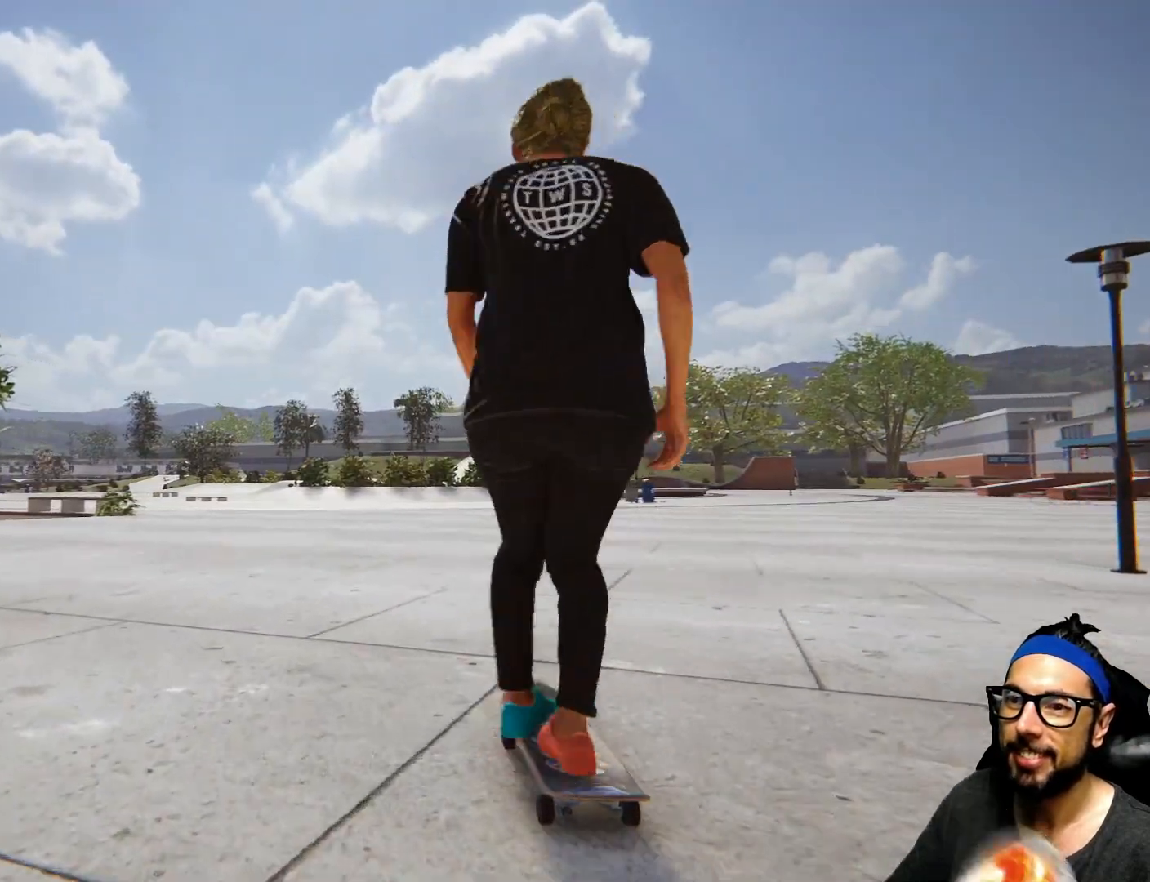
{"buttons": ["SQUARE"], "left_stick": "left", "right_stick": "center", "events": [[467, "left_stick", "left"]]}
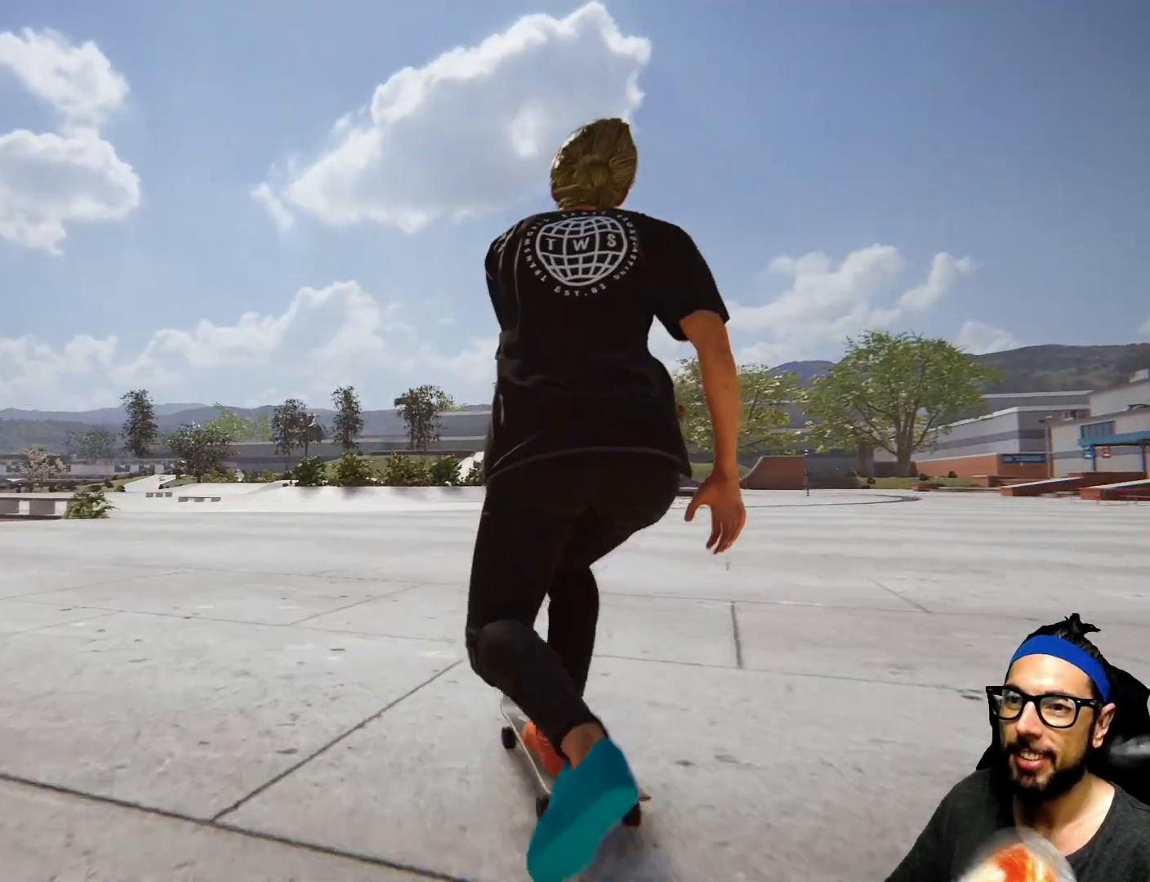
{"buttons": ["SQUARE"], "left_stick": "center", "right_stick": "center", "events": [[167, "left_stick", "center"]]}
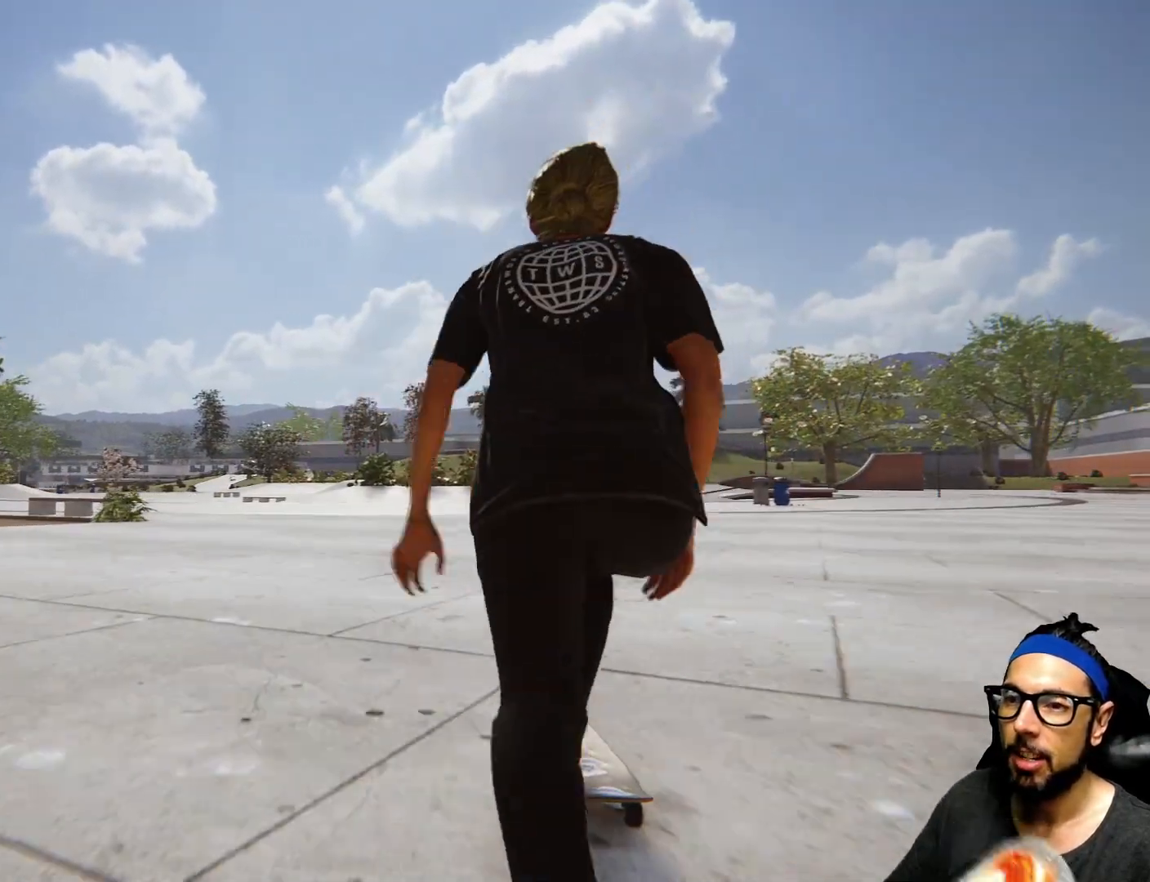
{"buttons": ["SQUARE"], "left_stick": "left", "right_stick": "center", "events": [[267, "left_stick", "left"]]}
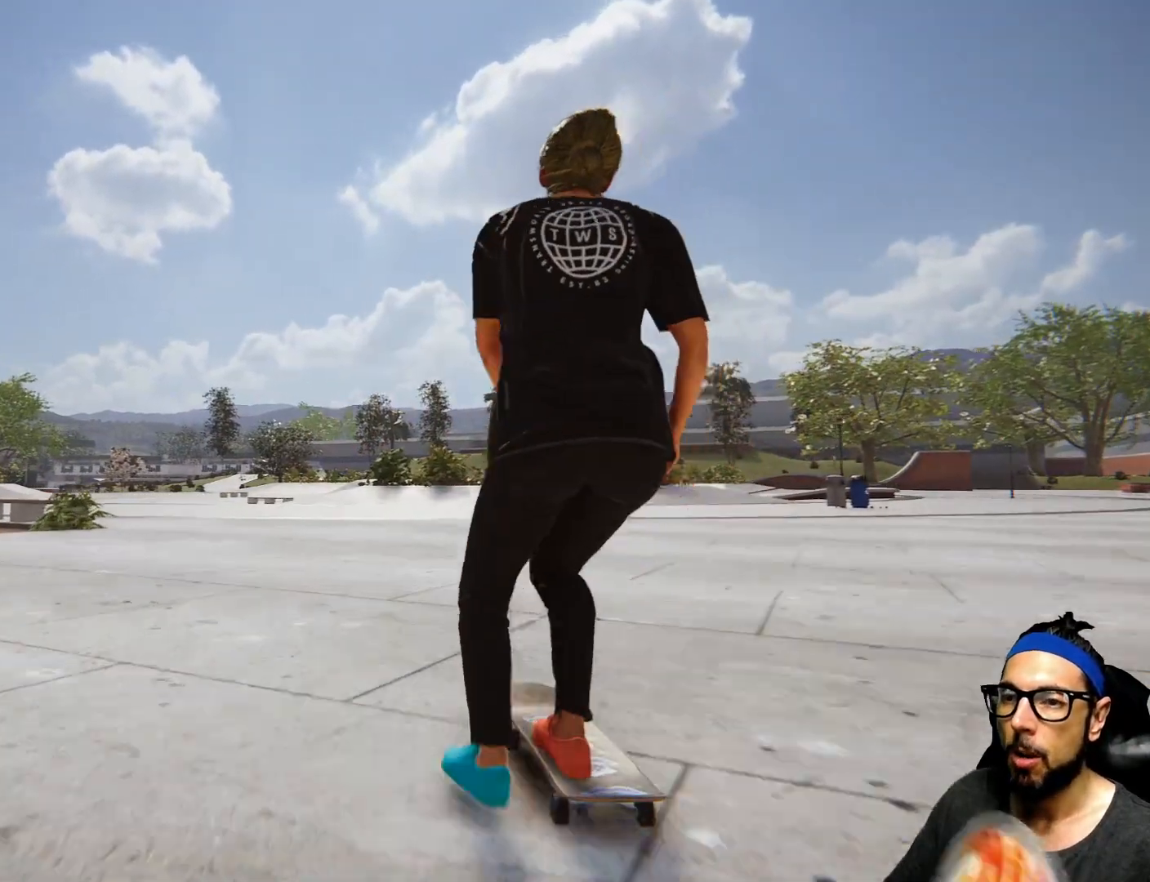
{"buttons": ["SQUARE"], "left_stick": "center", "right_stick": "center", "events": [[67, "left_stick", "center"]]}
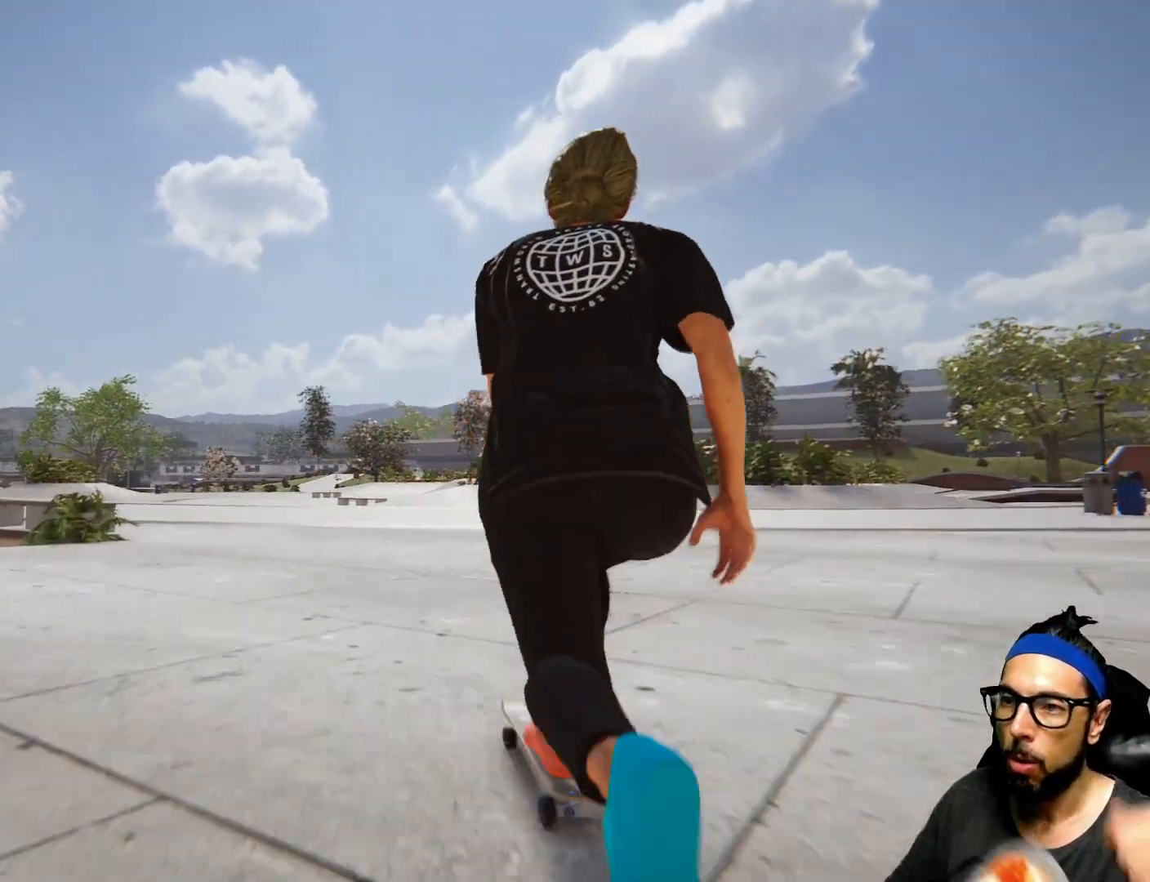
{"buttons": ["SQUARE"], "left_stick": "center", "right_stick": "center", "events": []}
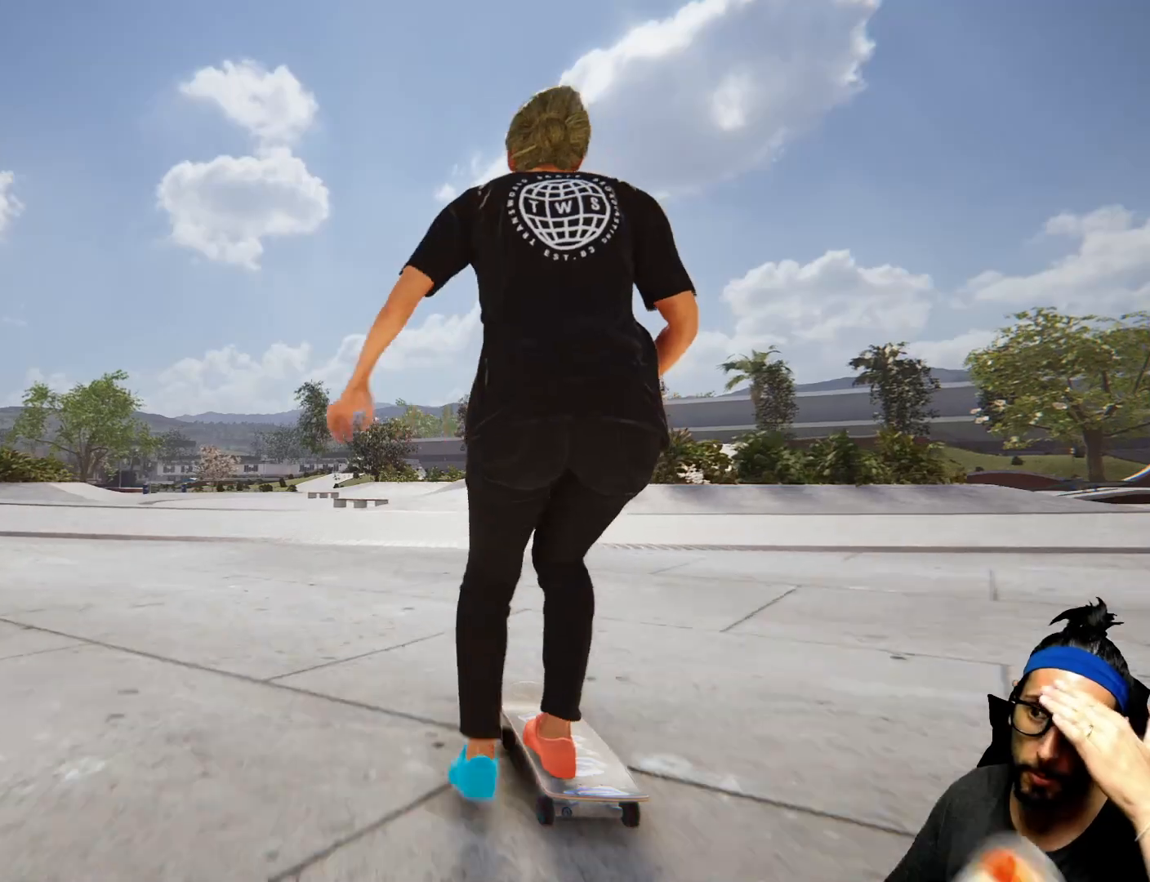
{"buttons": ["SQUARE"], "left_stick": "center", "right_stick": "center", "events": []}
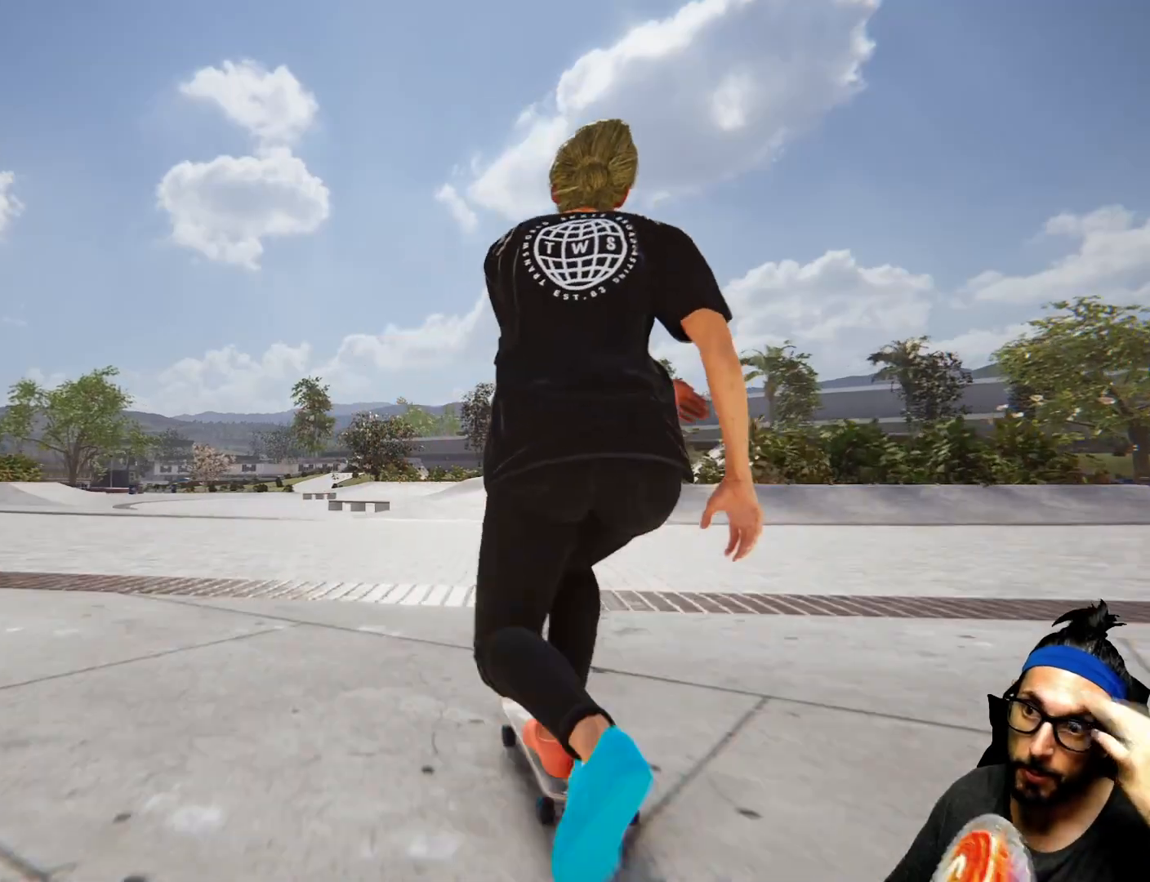
{"buttons": ["SQUARE"], "left_stick": "center", "right_stick": "center", "events": [[67, "left_stick", "right"], [300, "left_stick", "center"]]}
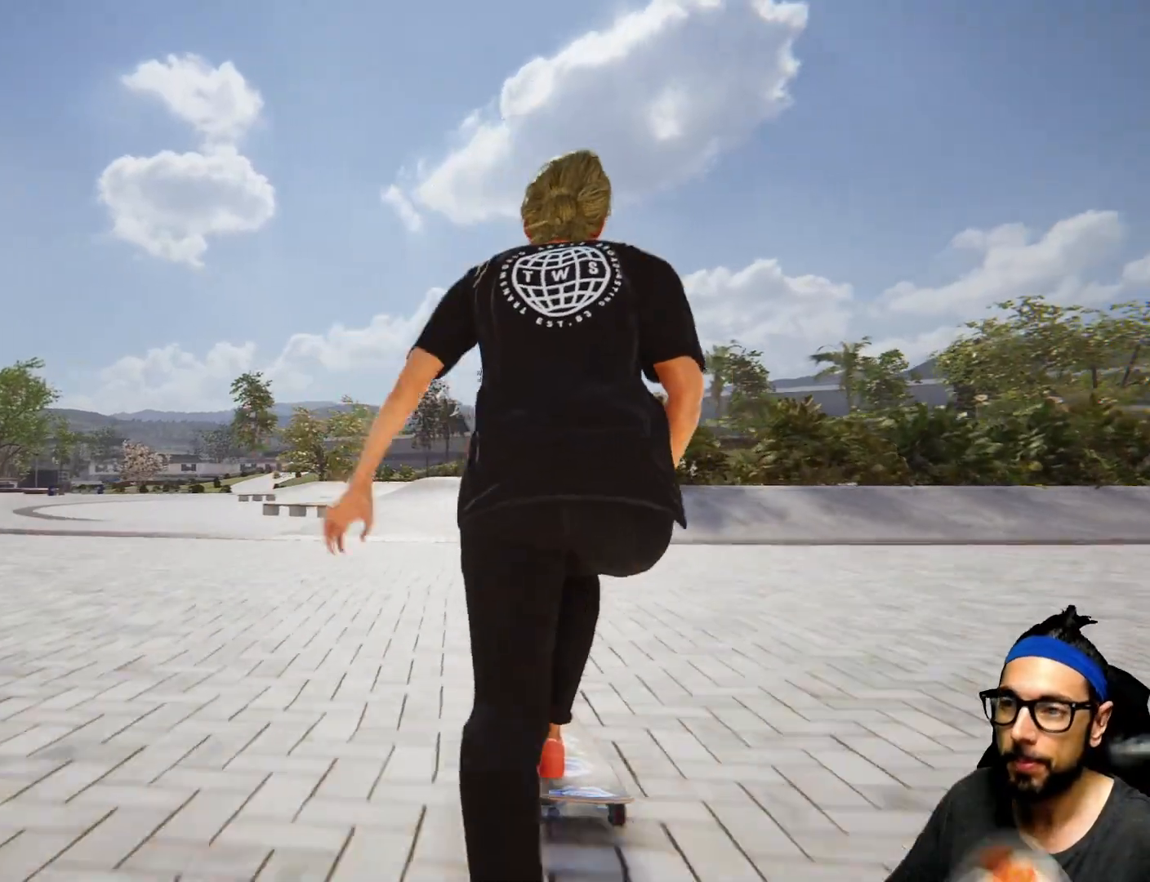
{"buttons": ["SQUARE"], "left_stick": "center", "right_stick": "center", "events": [[234, "left_stick", "left"], [501, "left_stick", "center"]]}
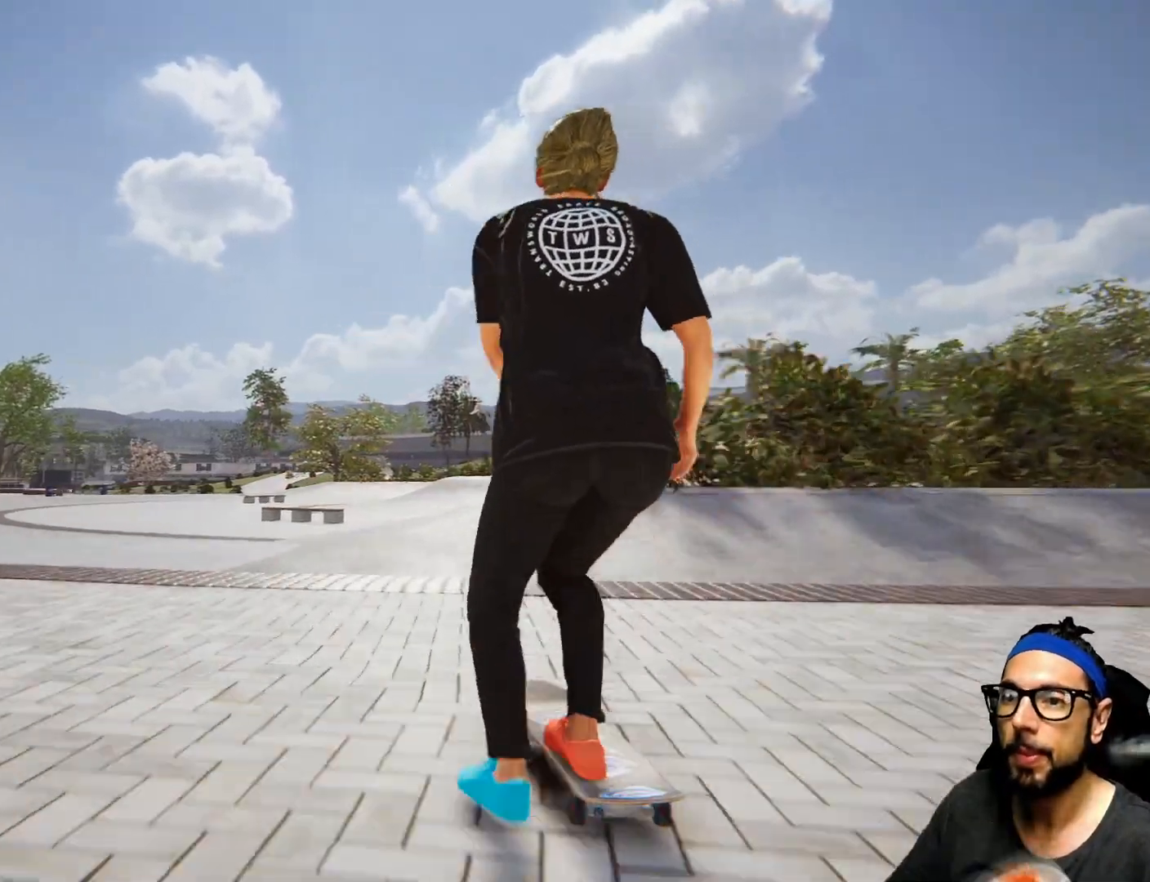
{"buttons": ["SQUARE"], "left_stick": "center", "right_stick": "center", "events": [[167, "left_stick", "left"], [434, "left_stick", "center"]]}
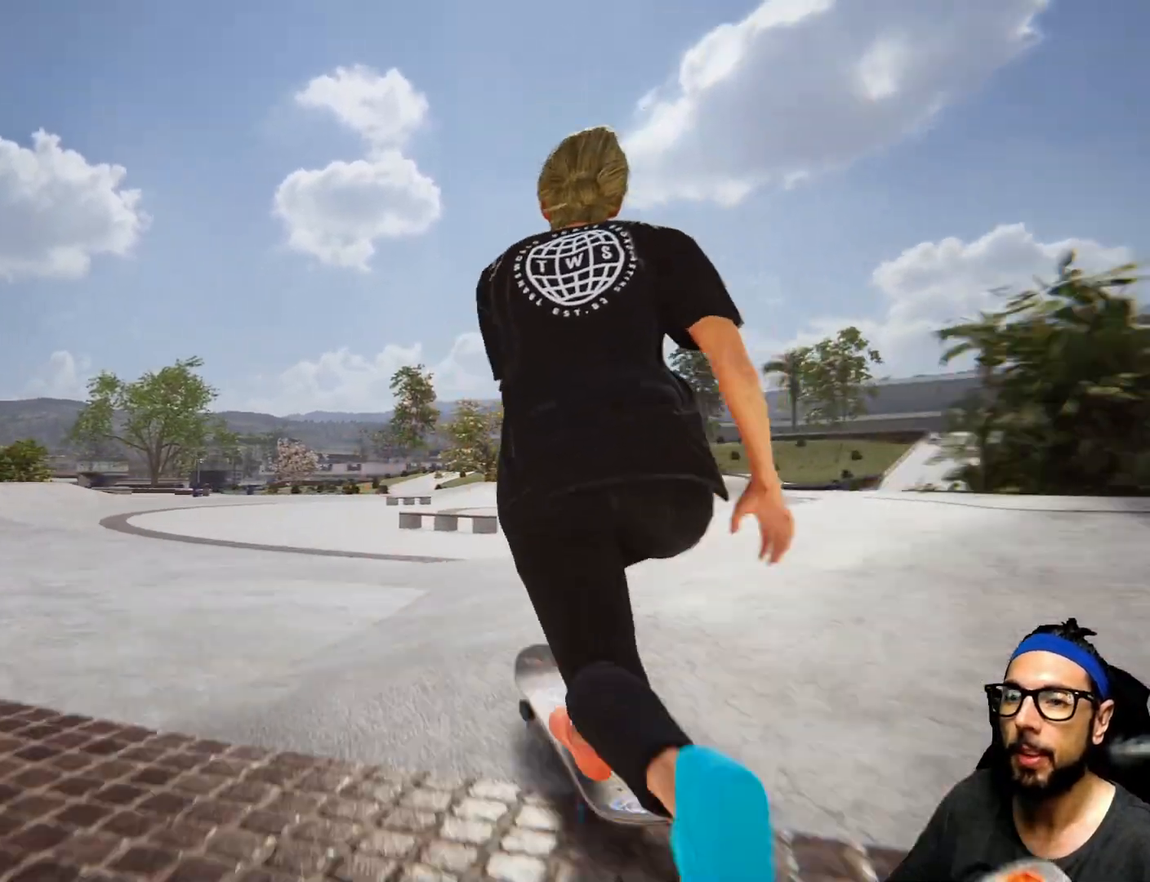
{"buttons": ["SQUARE"], "left_stick": "right", "right_stick": "center", "events": [[501, "left_stick", "right"]]}
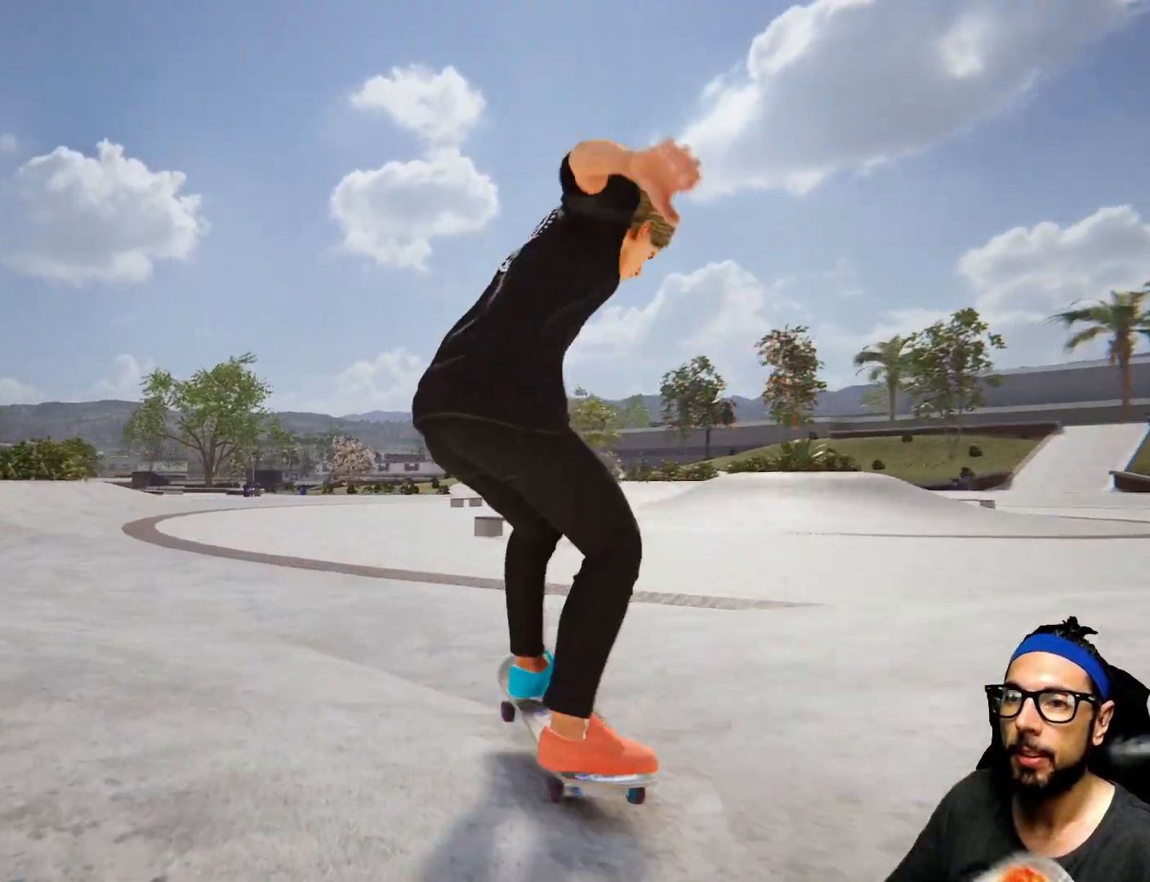
{"buttons": ["SQUARE"], "left_stick": "center", "right_stick": "center", "events": [[367, "left_stick", "center"]]}
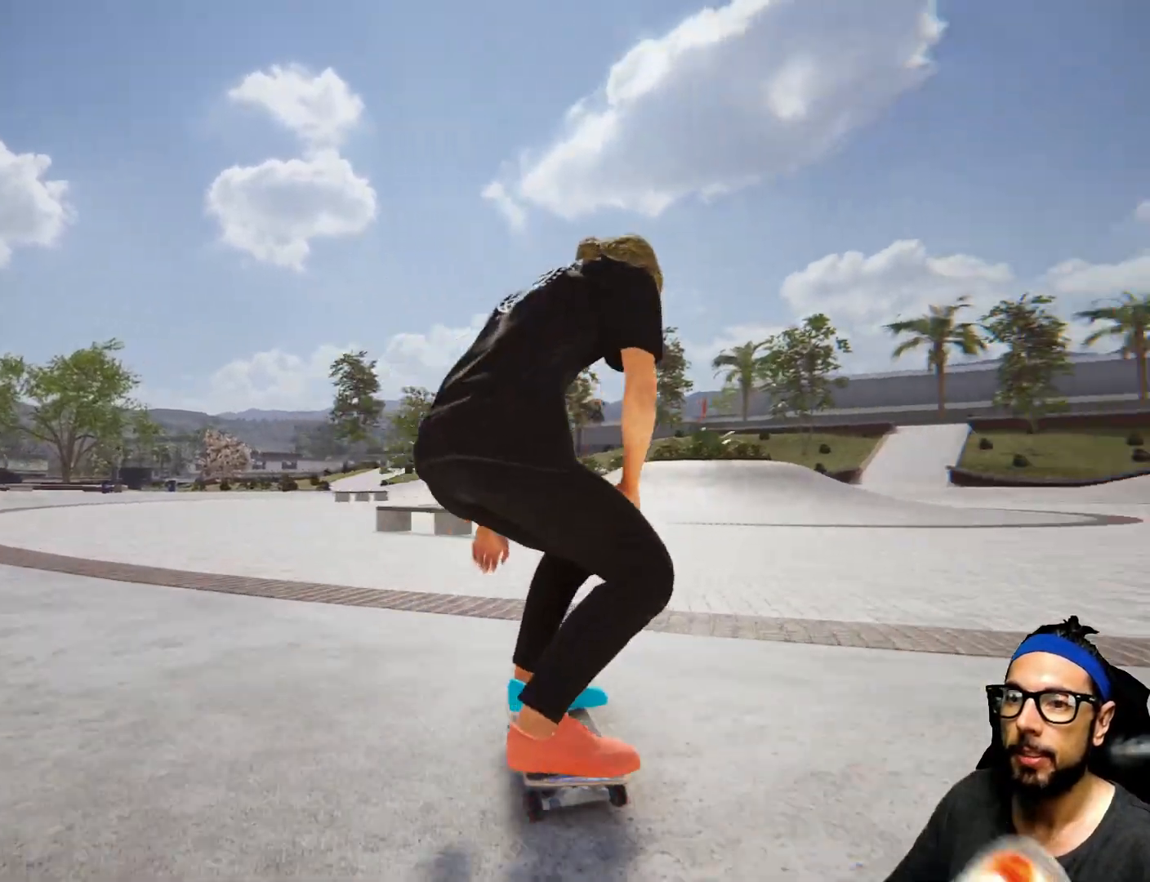
{"buttons": ["SQUARE"], "left_stick": "center", "right_stick": "center", "events": []}
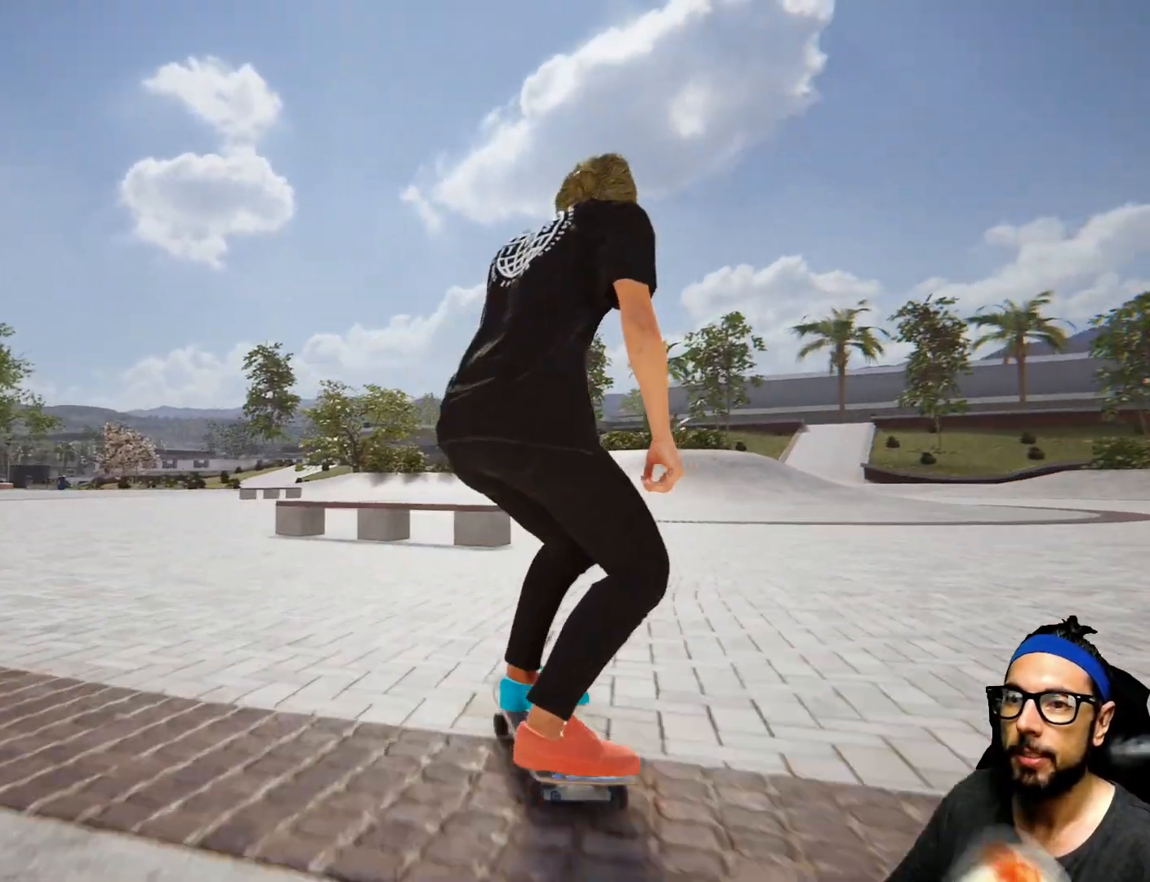
{"buttons": [], "left_stick": "center", "right_stick": "down", "events": [[267, "SQUARE", "up"], [367, "right_stick", "down"]]}
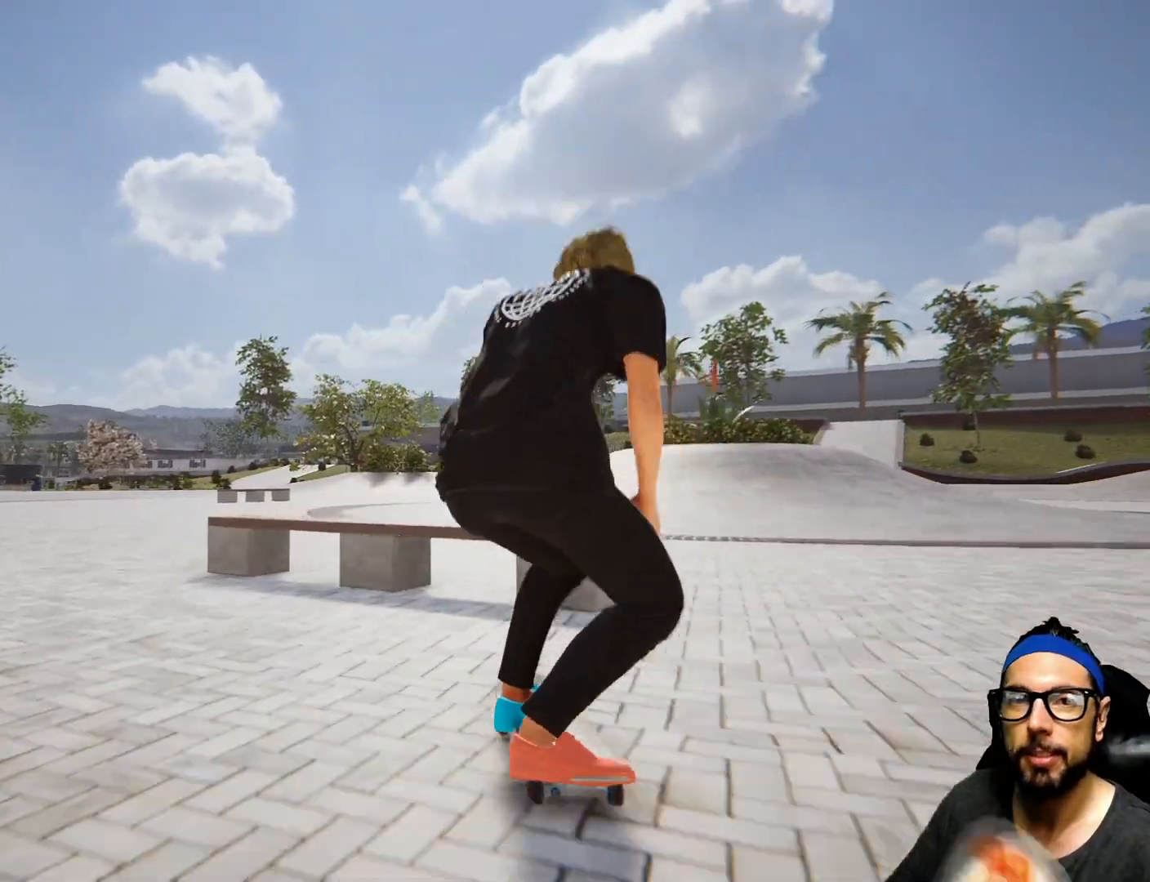
{"buttons": [], "left_stick": "center", "right_stick": "center", "events": [[67, "right_stick", "center"]]}